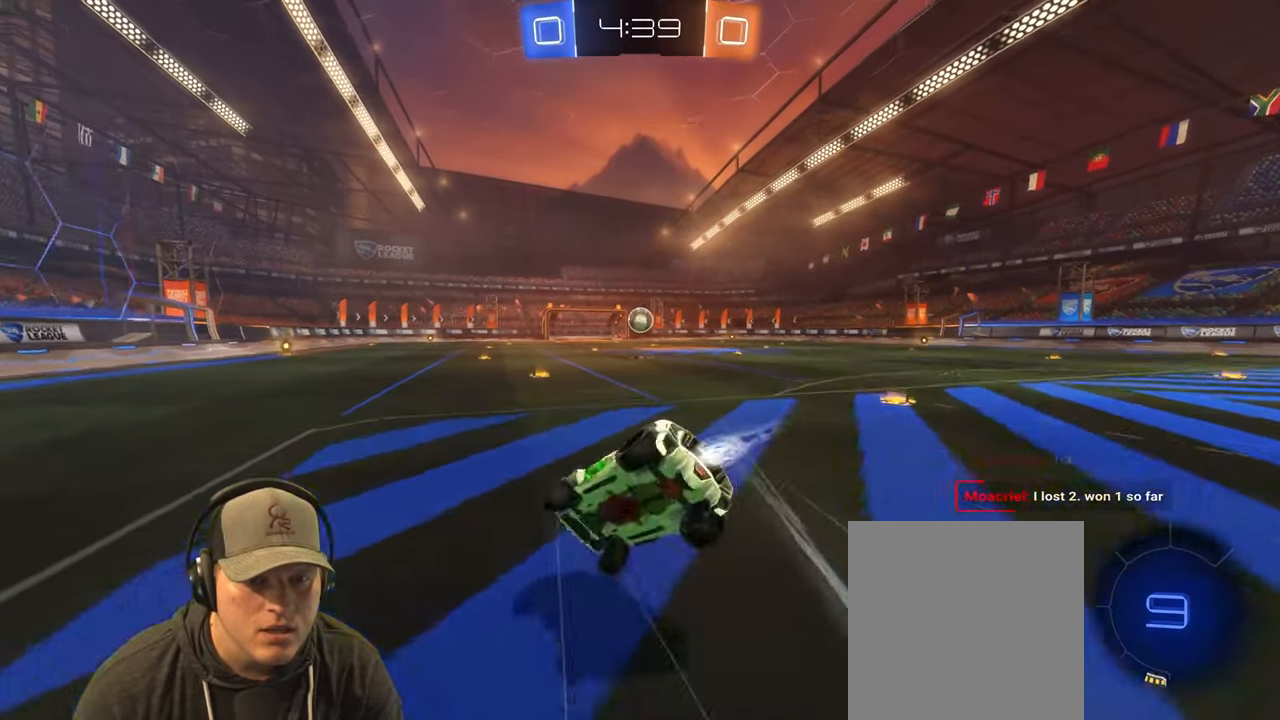
Gameplay with a controller (PlayStation layout); each line is a JSON object with the inputs held at the frame after it. "events" lists button and stick changes between this image and that frame as [ms after this image, input, new state], when the widget could be followed in between. Not read: L3 R3.
{"buttons": ["L1"], "left_stick": "down-right", "right_stick": "center", "events": [[467, "R2", "up"]]}
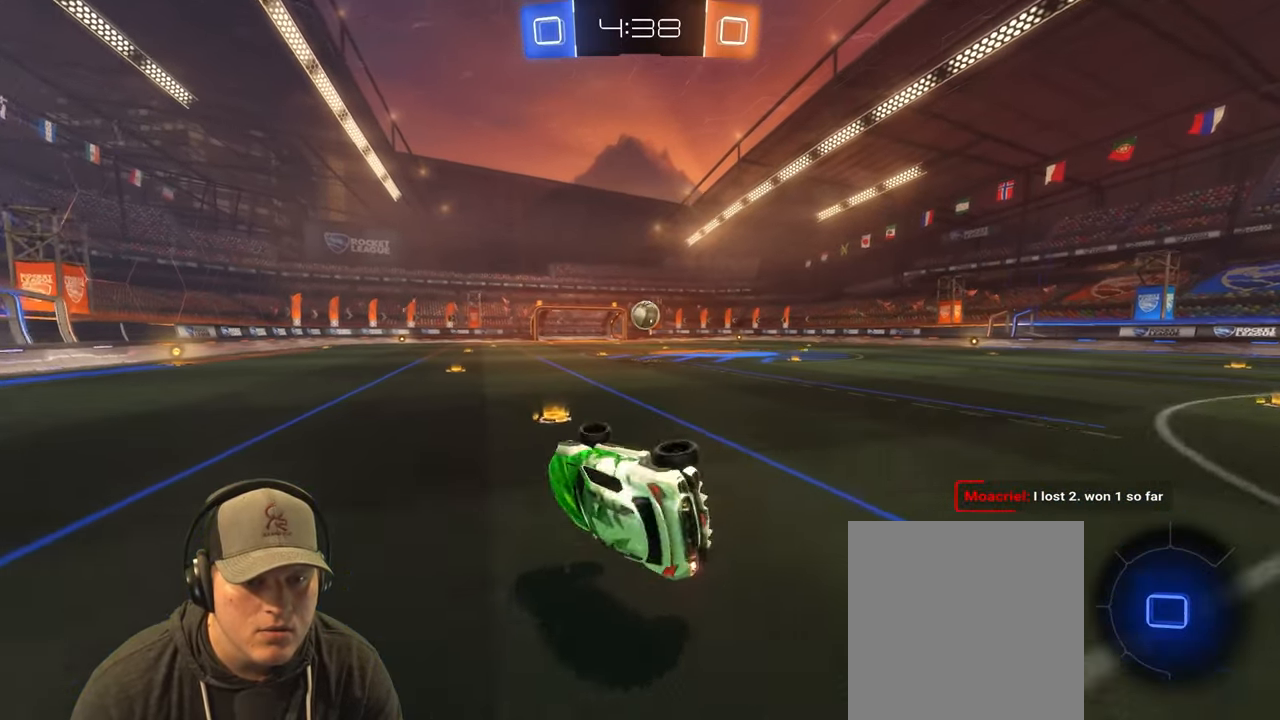
{"buttons": ["R2"], "left_stick": "right", "right_stick": "center", "events": [[133, "L1", "up"], [217, "left_stick", "center"], [333, "R2", "down"], [400, "left_stick", "right"]]}
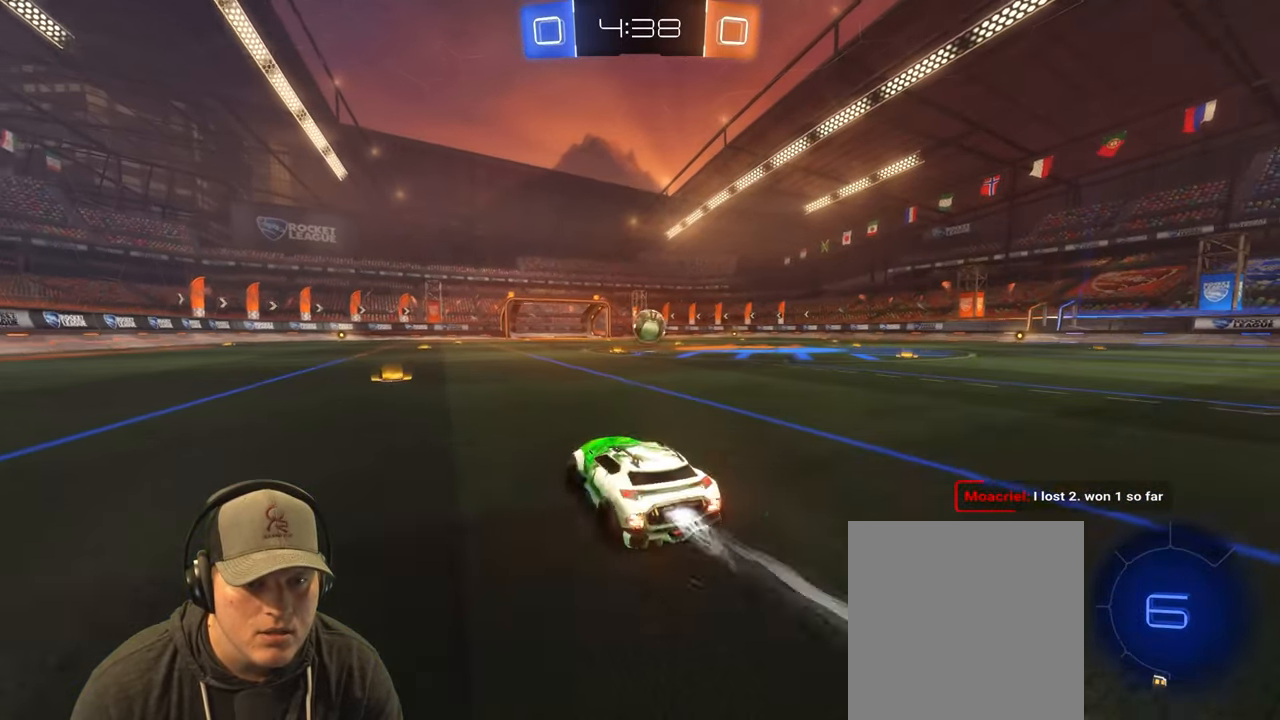
{"buttons": ["R2"], "left_stick": "center", "right_stick": "center", "events": [[83, "left_stick", "center"], [400, "left_stick", "right"], [500, "left_stick", "center"]]}
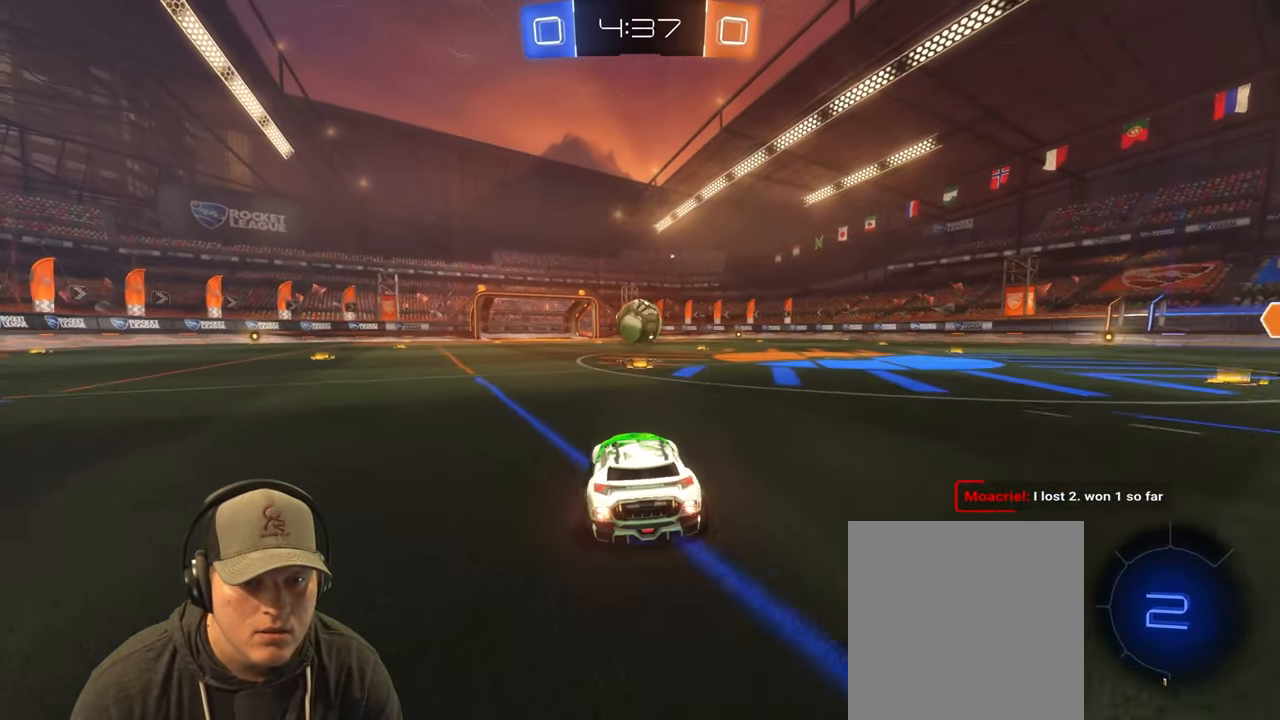
{"buttons": ["R2"], "left_stick": "center", "right_stick": "center", "events": [[83, "left_stick", "left"], [217, "left_stick", "center"], [350, "left_stick", "right"], [450, "left_stick", "center"]]}
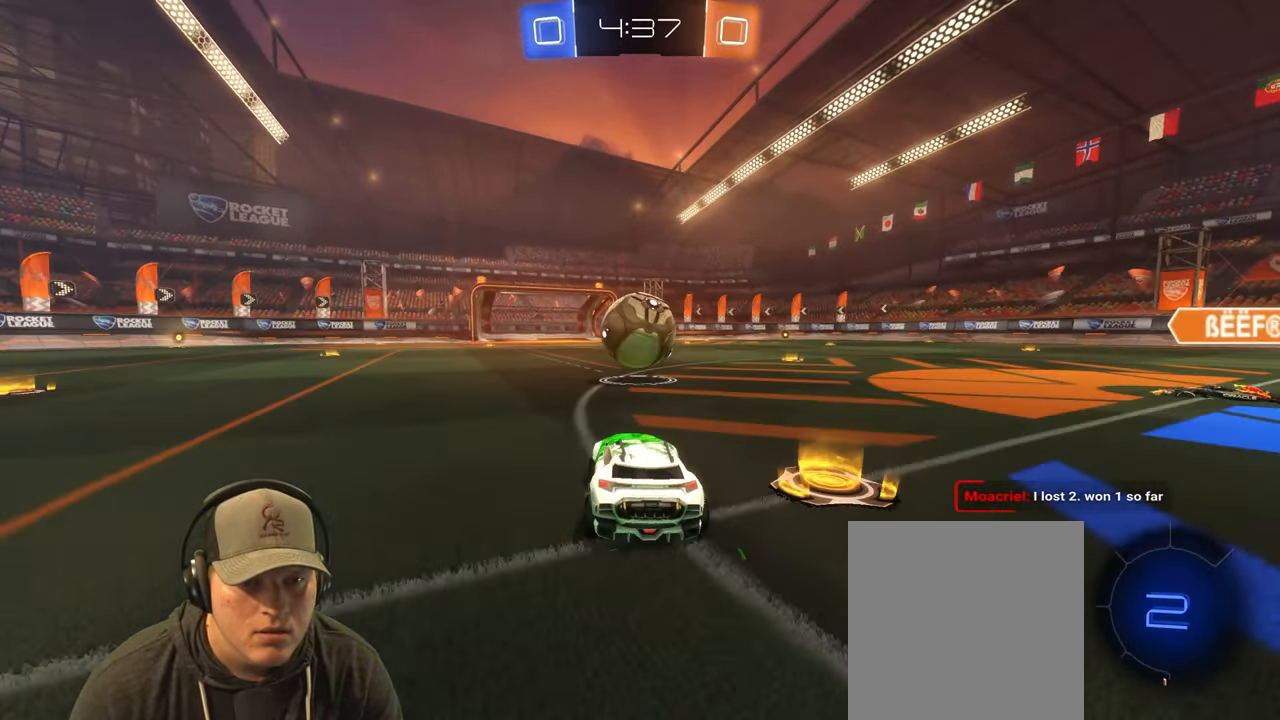
{"buttons": ["L1", "R2"], "left_stick": "down-right", "right_stick": "center", "events": [[250, "CROSS", "down"], [250, "left_stick", "up"], [300, "L1", "down"], [333, "CROSS", "up"], [383, "CROSS", "down"], [400, "left_stick", "right"], [450, "left_stick", "down-right"], [500, "CROSS", "up"]]}
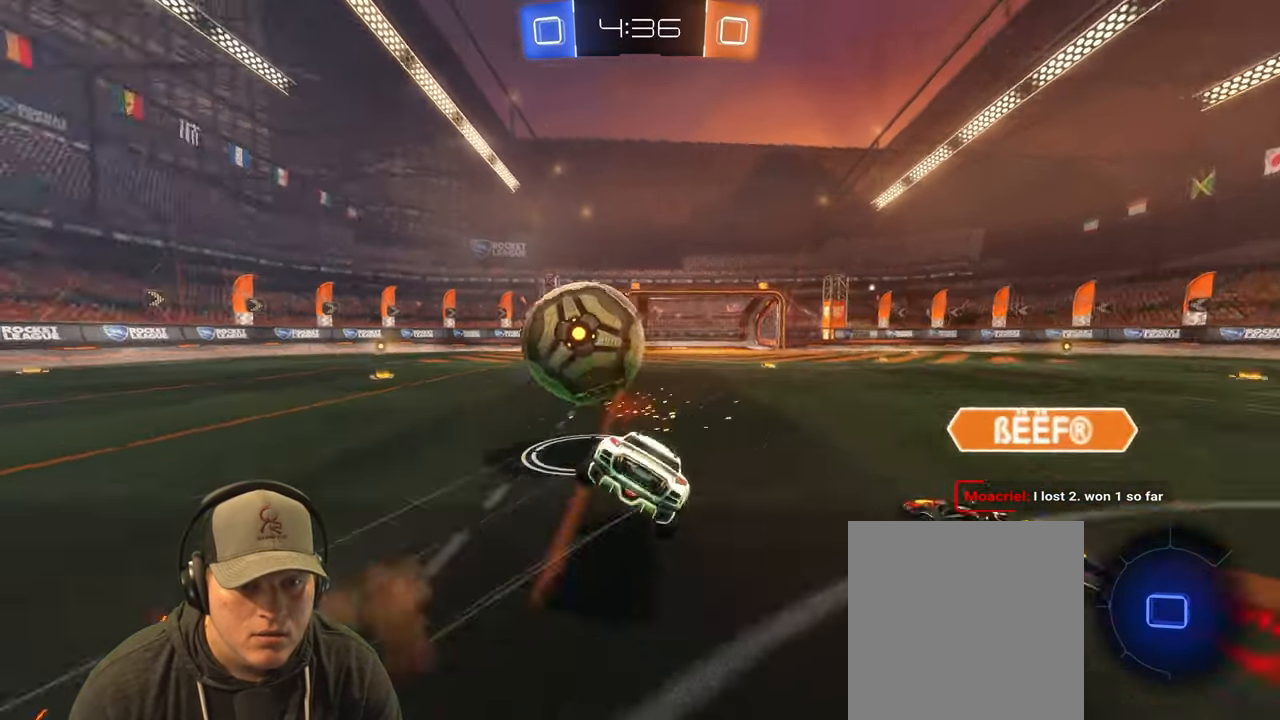
{"buttons": ["L1"], "left_stick": "right", "right_stick": "center", "events": [[133, "R2", "up"], [450, "left_stick", "right"]]}
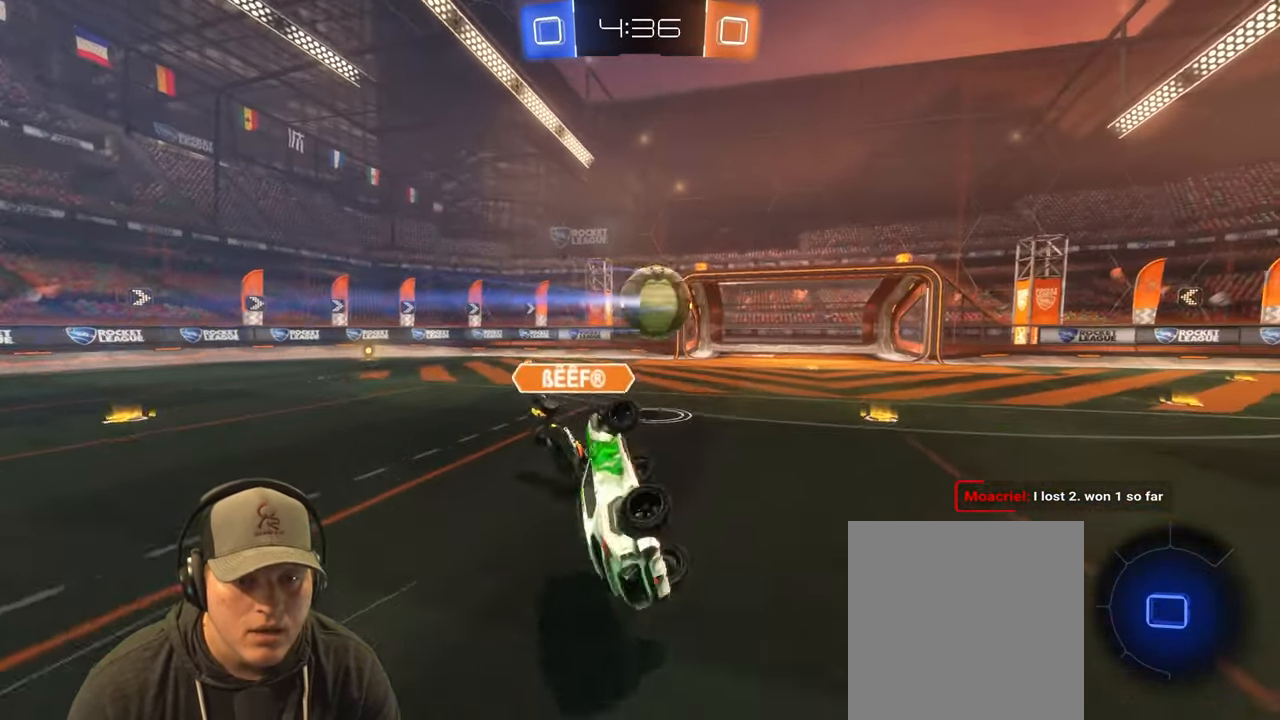
{"buttons": [], "left_stick": "up-right", "right_stick": "center", "events": [[67, "left_stick", "up-right"], [183, "L1", "up"]]}
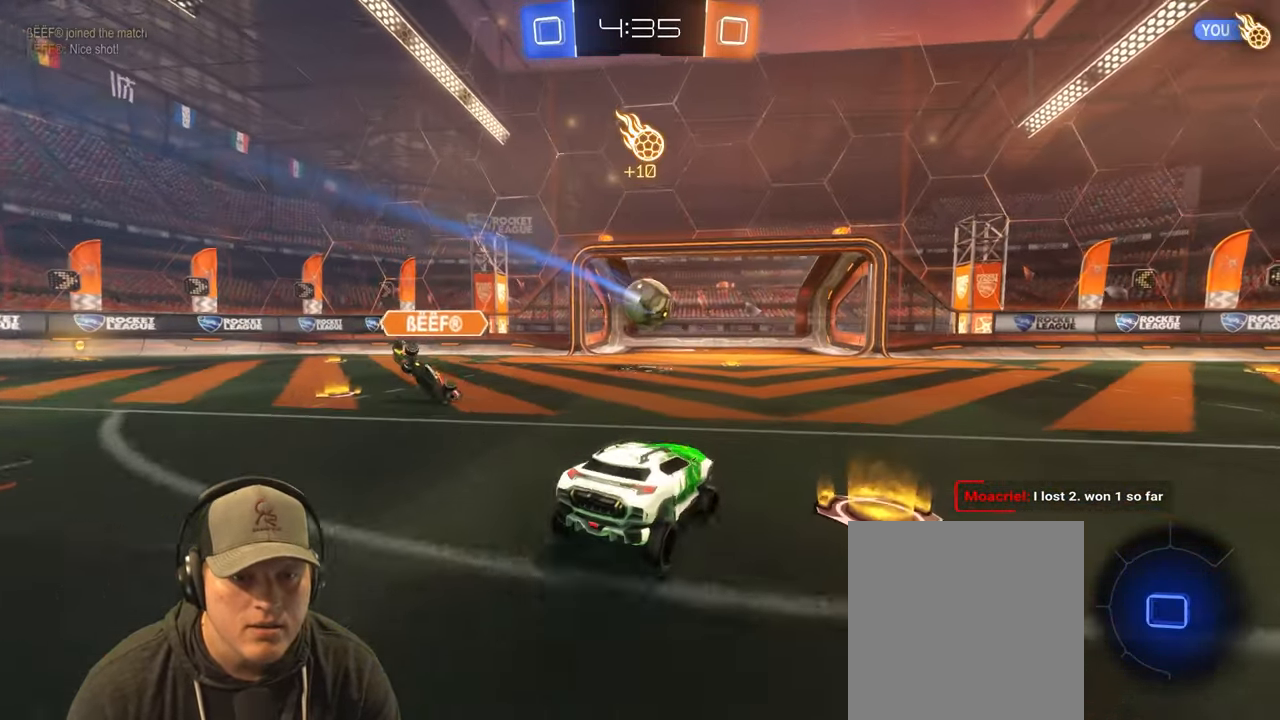
{"buttons": ["R2"], "left_stick": "right", "right_stick": "center", "events": [[50, "left_stick", "right"], [67, "R2", "down"], [350, "L1", "down"], [467, "L1", "up"]]}
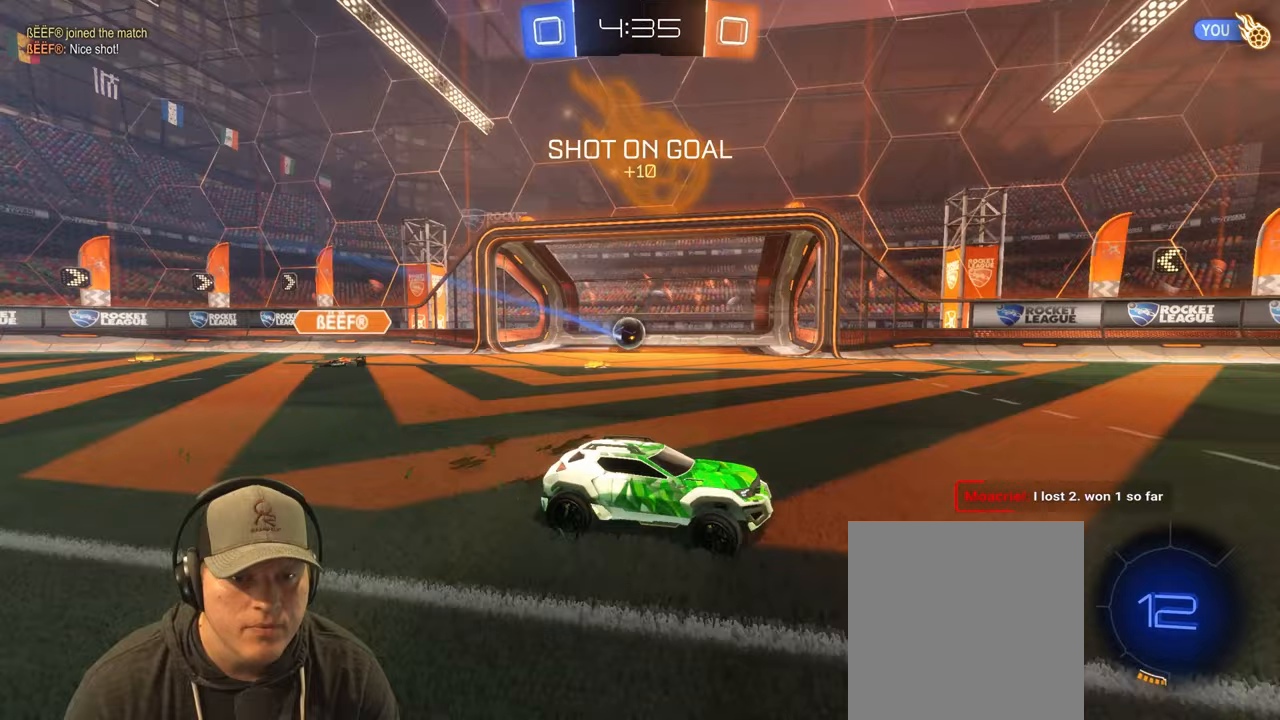
{"buttons": [], "left_stick": "center", "right_stick": "center", "events": [[200, "left_stick", "center"], [483, "R2", "up"]]}
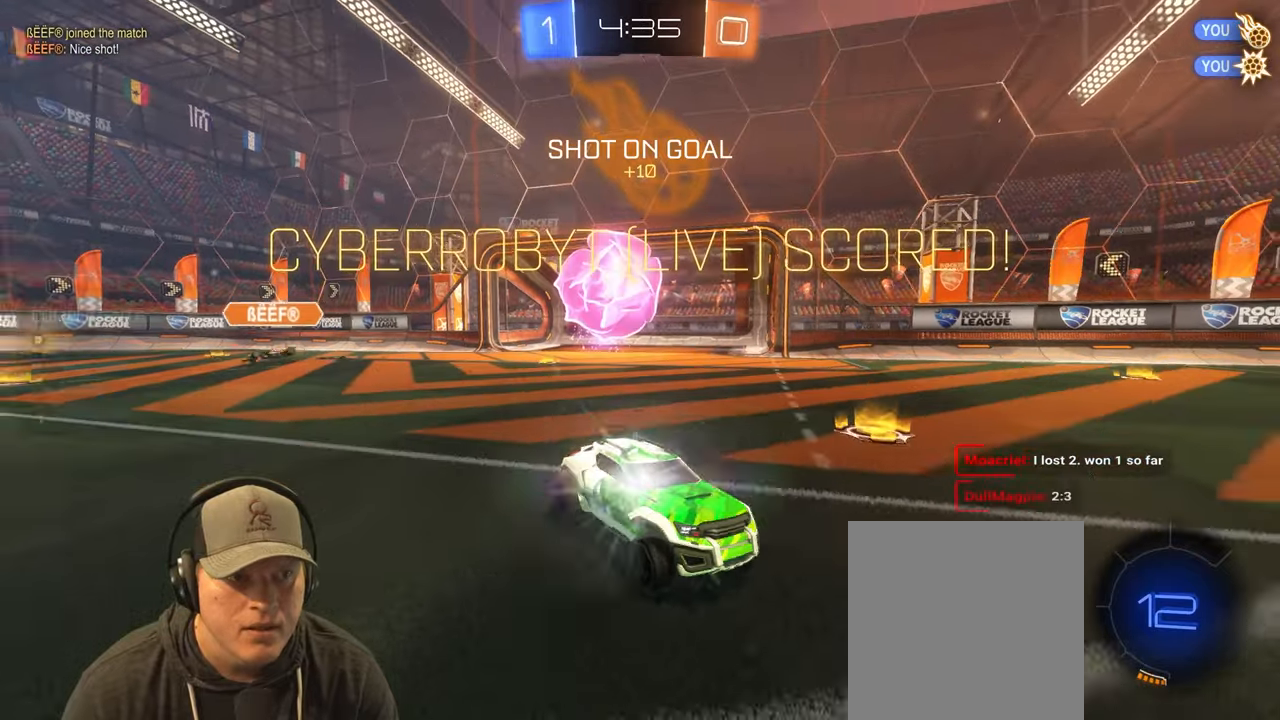
{"buttons": [], "left_stick": "down", "right_stick": "center", "events": [[133, "DPAD_RIGHT", "down"], [250, "DPAD_RIGHT", "up"], [400, "left_stick", "down"]]}
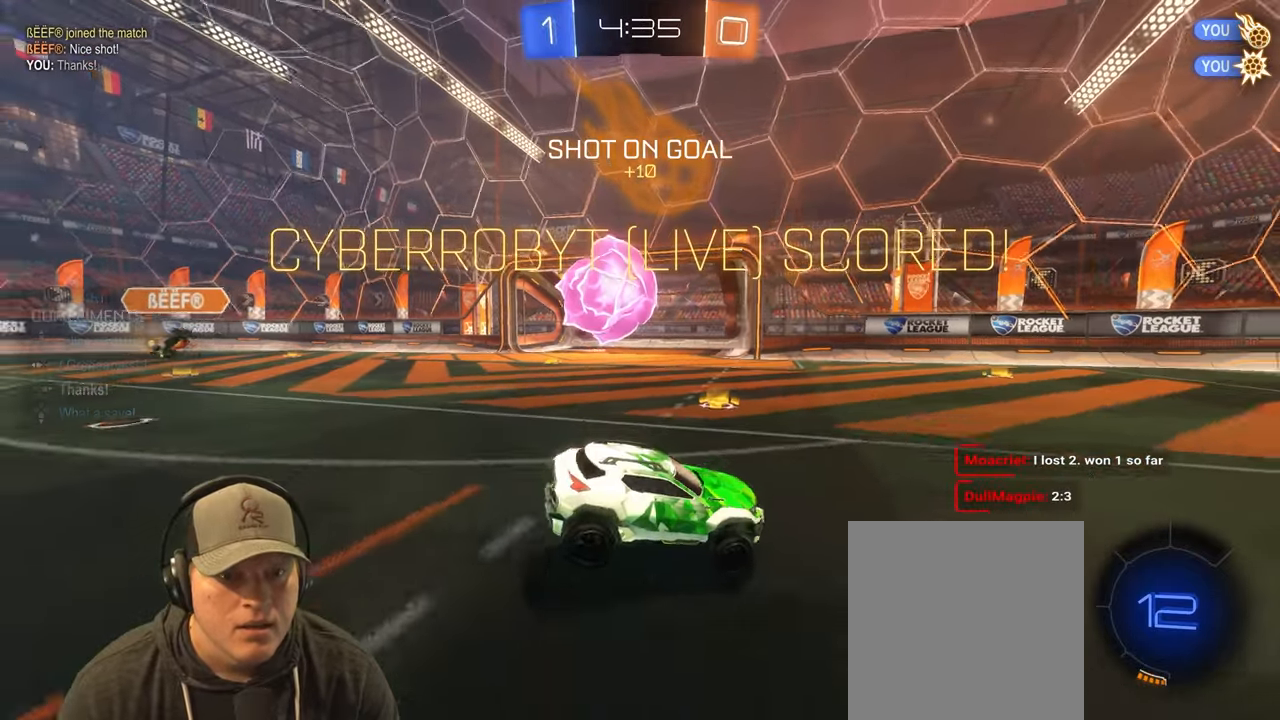
{"buttons": ["L1"], "left_stick": "up-right", "right_stick": "center", "events": [[33, "CROSS", "down"], [150, "CROSS", "up"], [217, "L1", "down"], [367, "left_stick", "up-right"]]}
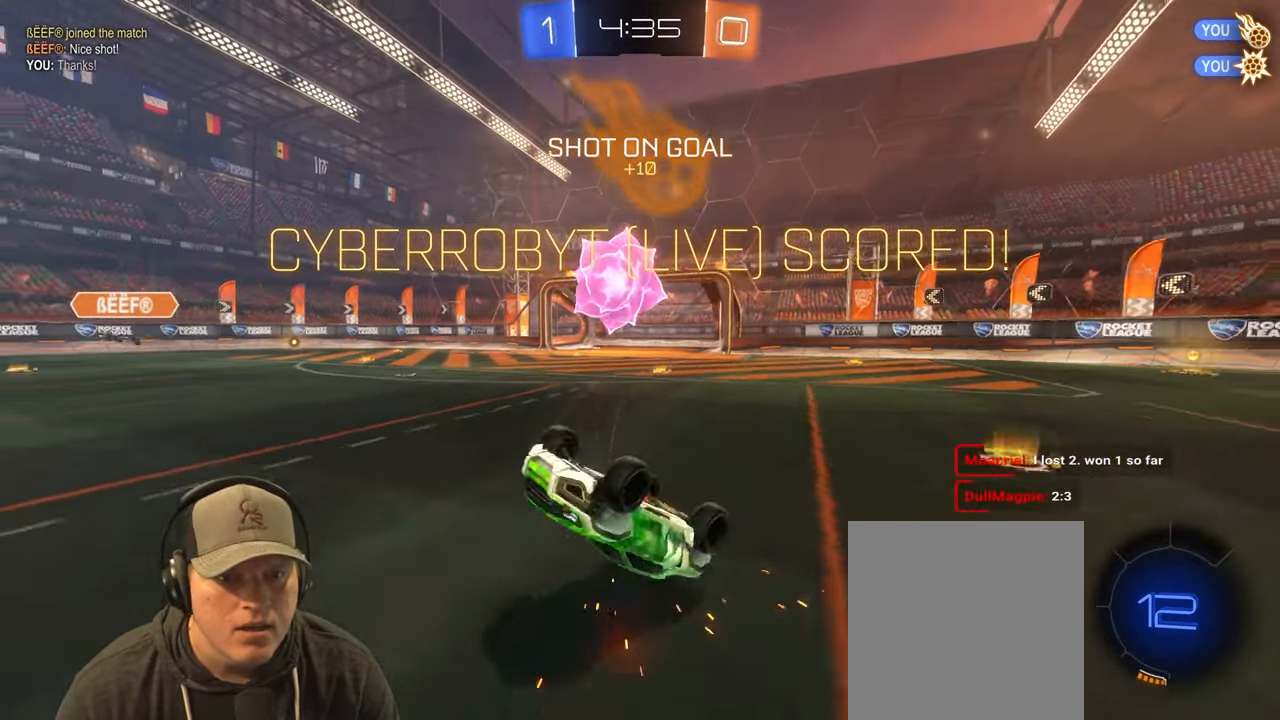
{"buttons": ["L1"], "left_stick": "right", "right_stick": "center", "events": [[500, "left_stick", "right"]]}
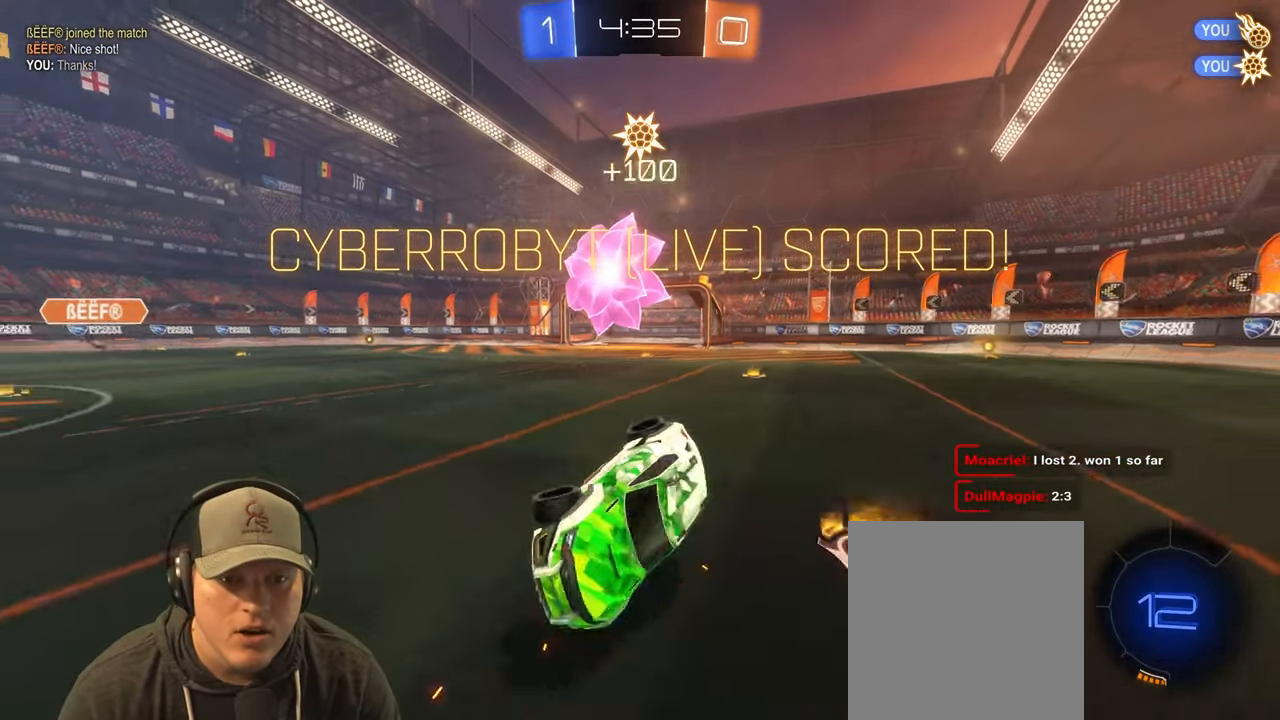
{"buttons": ["CROSS"], "left_stick": "up-right", "right_stick": "center", "events": [[117, "left_stick", "center"], [417, "L1", "up"], [450, "CROSS", "down"], [483, "left_stick", "up-right"]]}
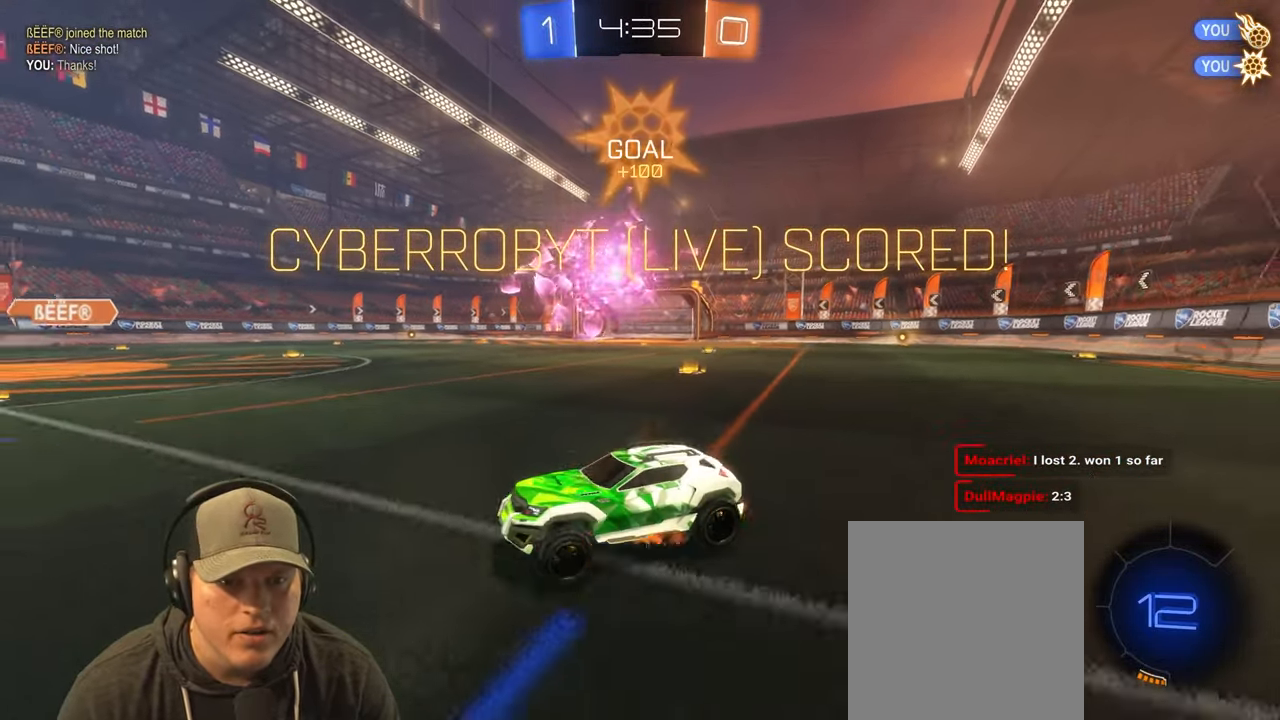
{"buttons": [], "left_stick": "center", "right_stick": "center", "events": [[33, "L1", "down"], [50, "CROSS", "up"], [133, "CROSS", "down"], [250, "CROSS", "up"], [267, "left_stick", "down-right"], [333, "L1", "up"], [500, "left_stick", "center"]]}
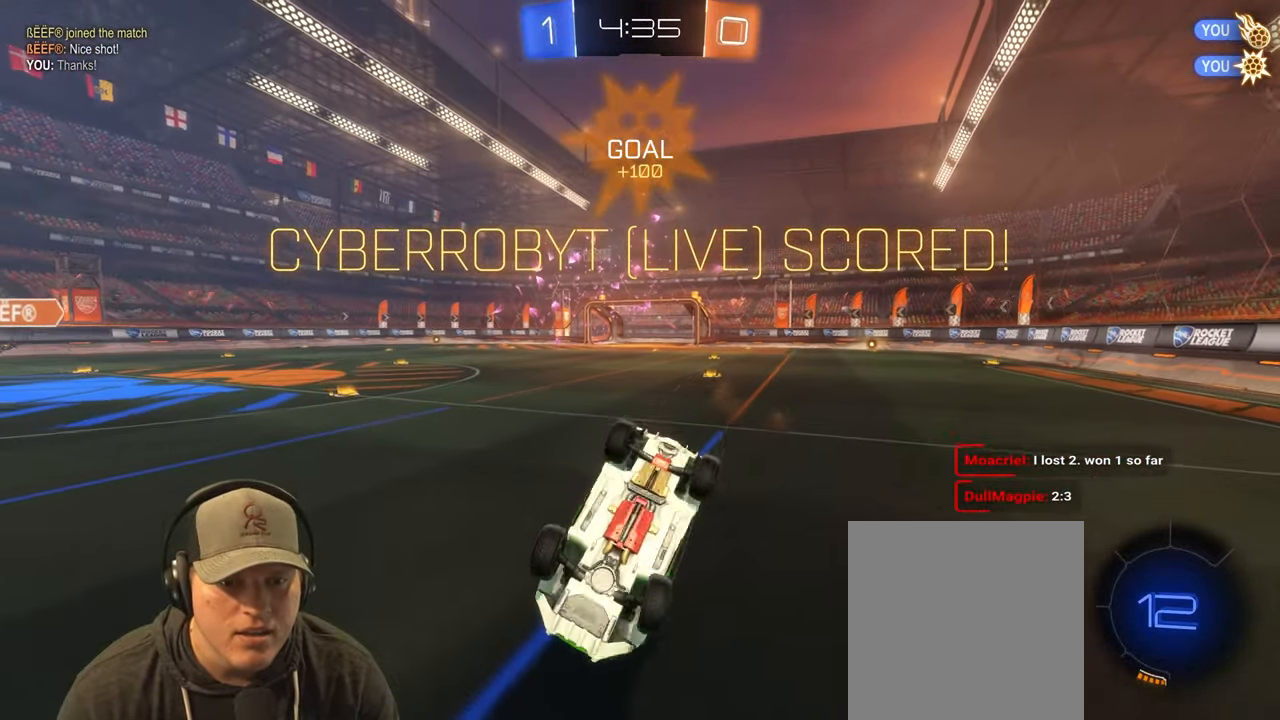
{"buttons": [], "left_stick": "center", "right_stick": "center", "events": []}
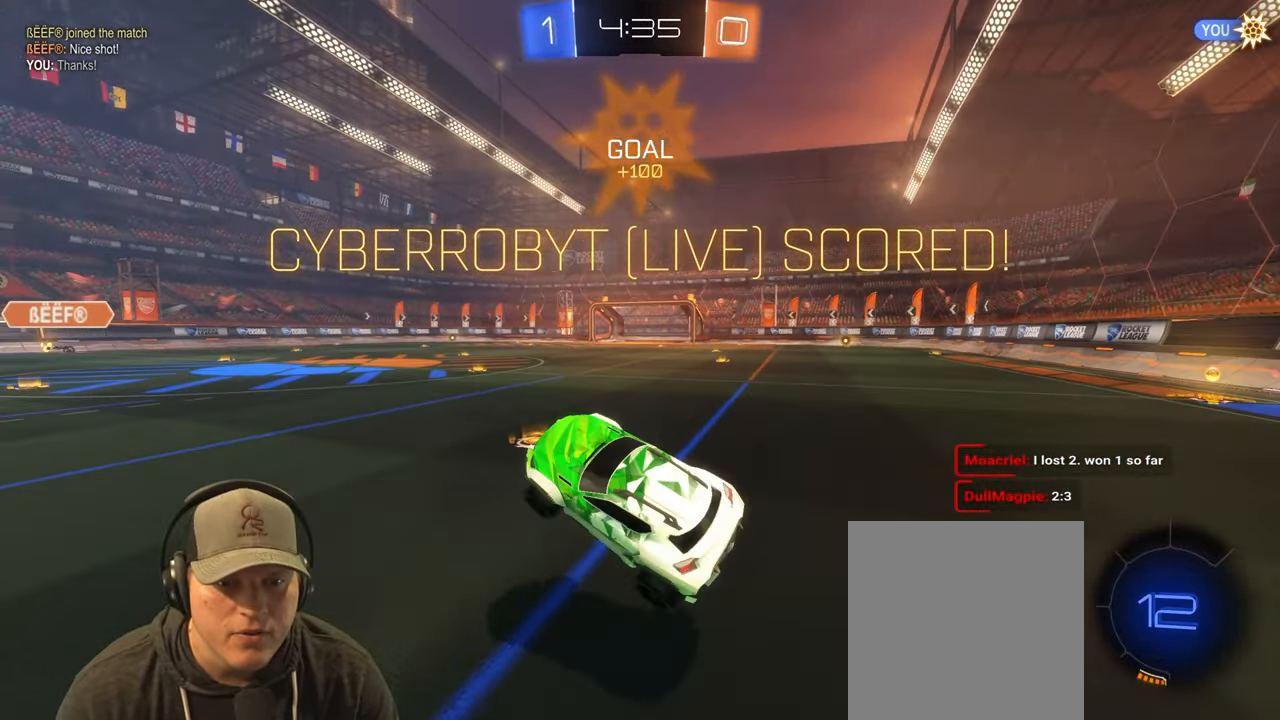
{"buttons": [], "left_stick": "center", "right_stick": "center", "events": []}
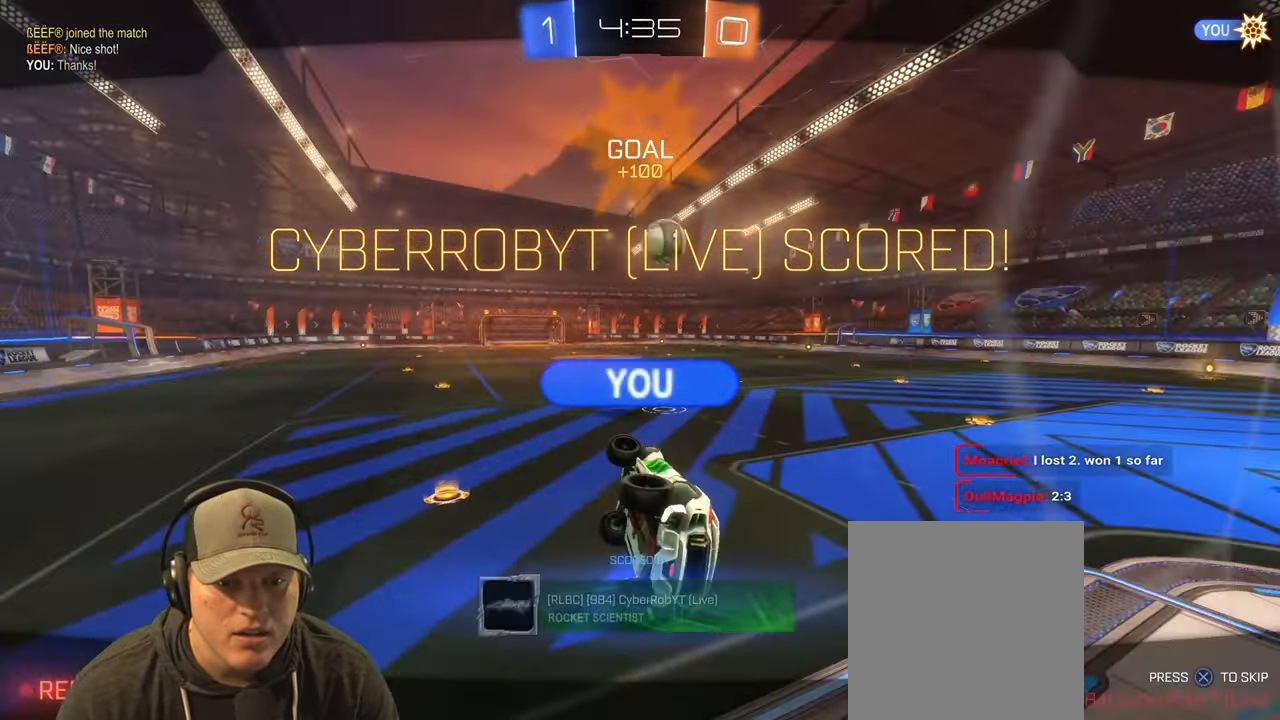
{"buttons": [], "left_stick": "center", "right_stick": "center", "events": [[217, "CROSS", "down"], [333, "CROSS", "up"]]}
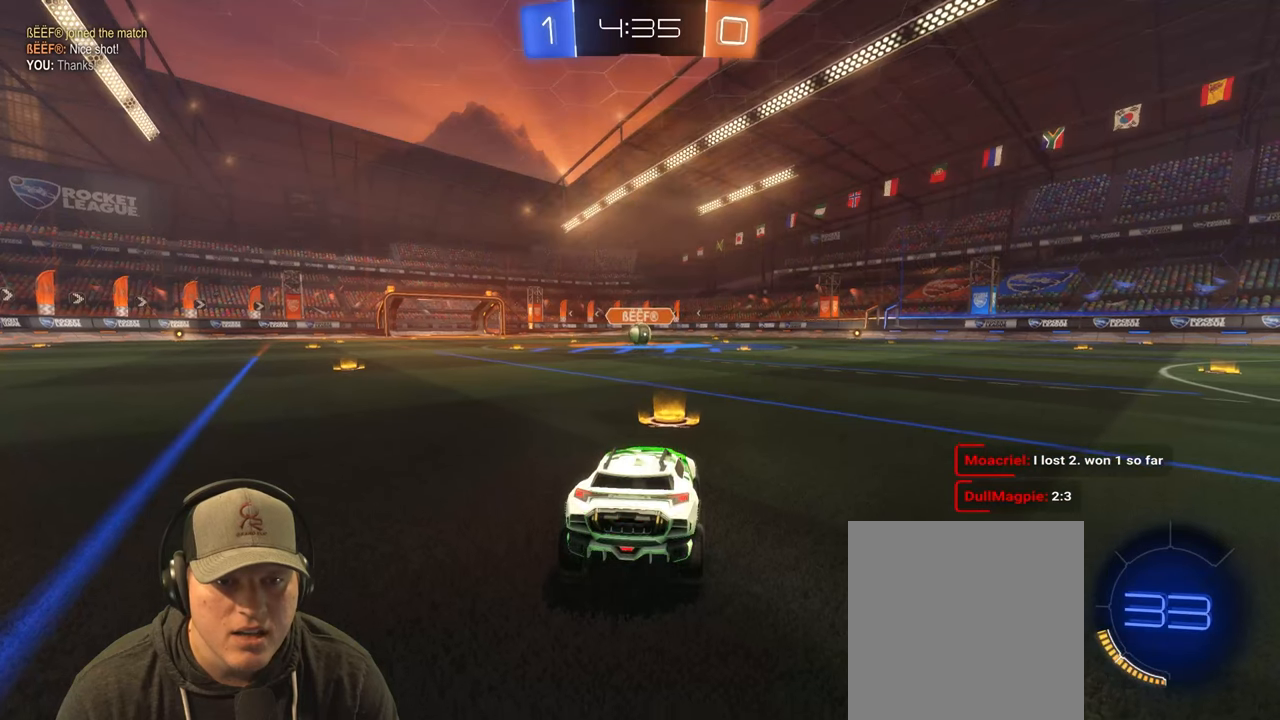
{"buttons": [], "left_stick": "center", "right_stick": "center", "events": []}
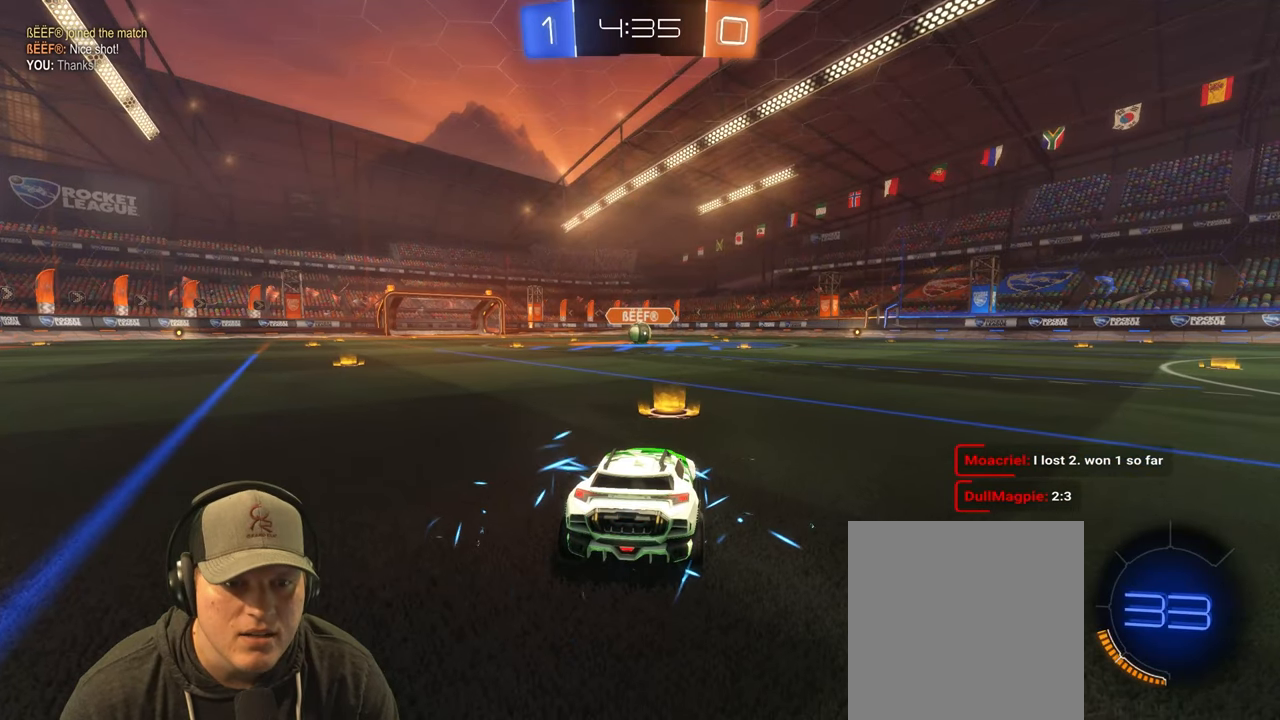
{"buttons": [], "left_stick": "center", "right_stick": "center", "events": []}
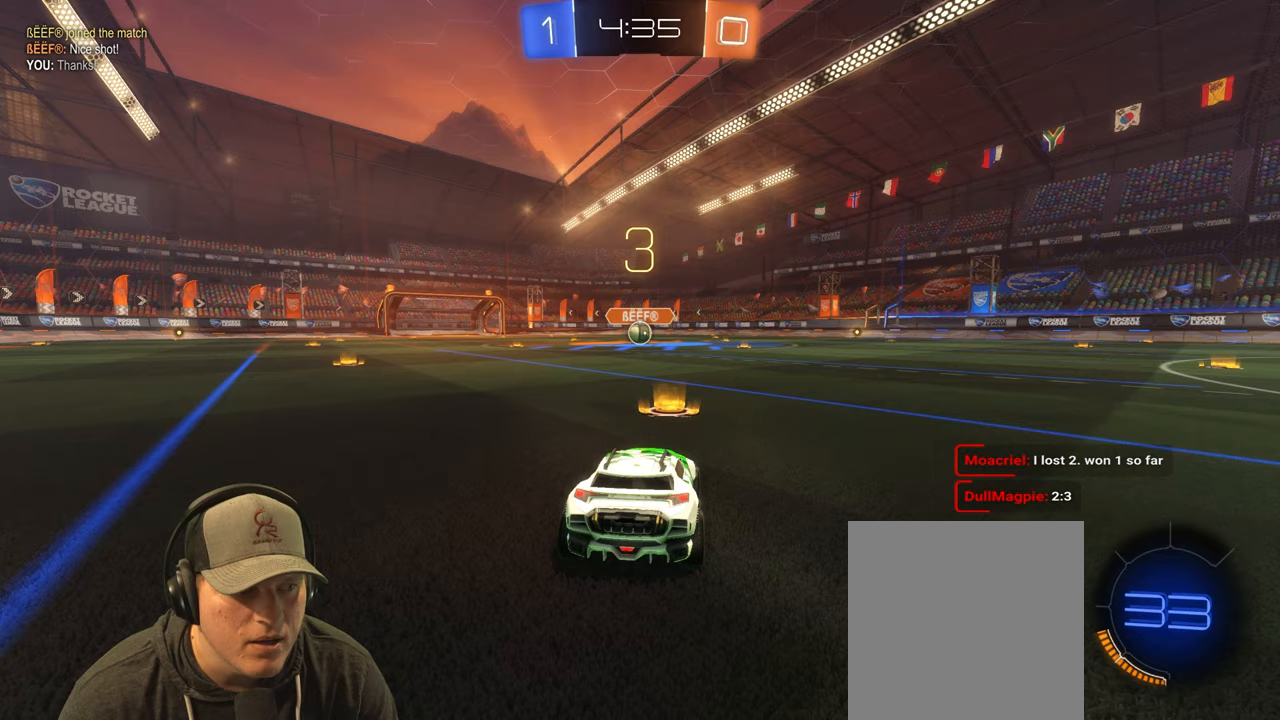
{"buttons": ["R2"], "left_stick": "left", "right_stick": "center", "events": [[133, "R2", "down"], [233, "left_stick", "up-right"], [467, "left_stick", "left"]]}
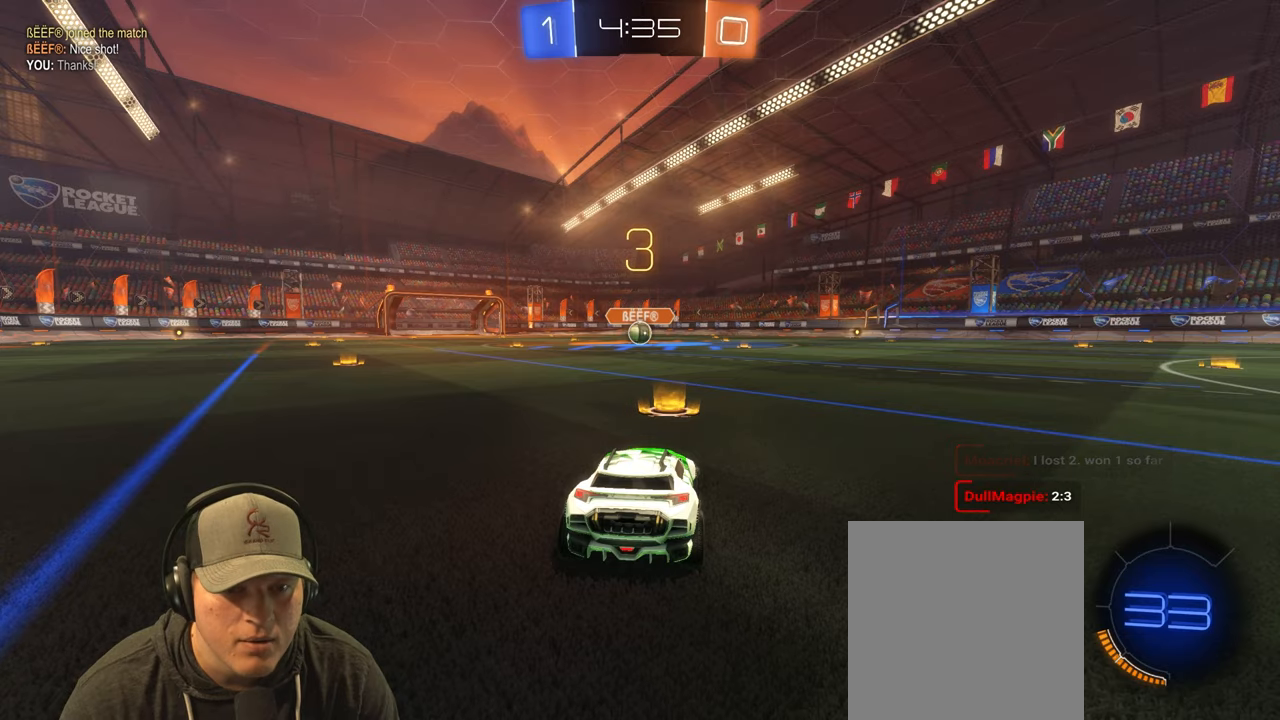
{"buttons": ["R2"], "left_stick": "center", "right_stick": "center", "events": [[100, "left_stick", "center"], [150, "left_stick", "right"], [233, "left_stick", "up-right"], [367, "left_stick", "center"]]}
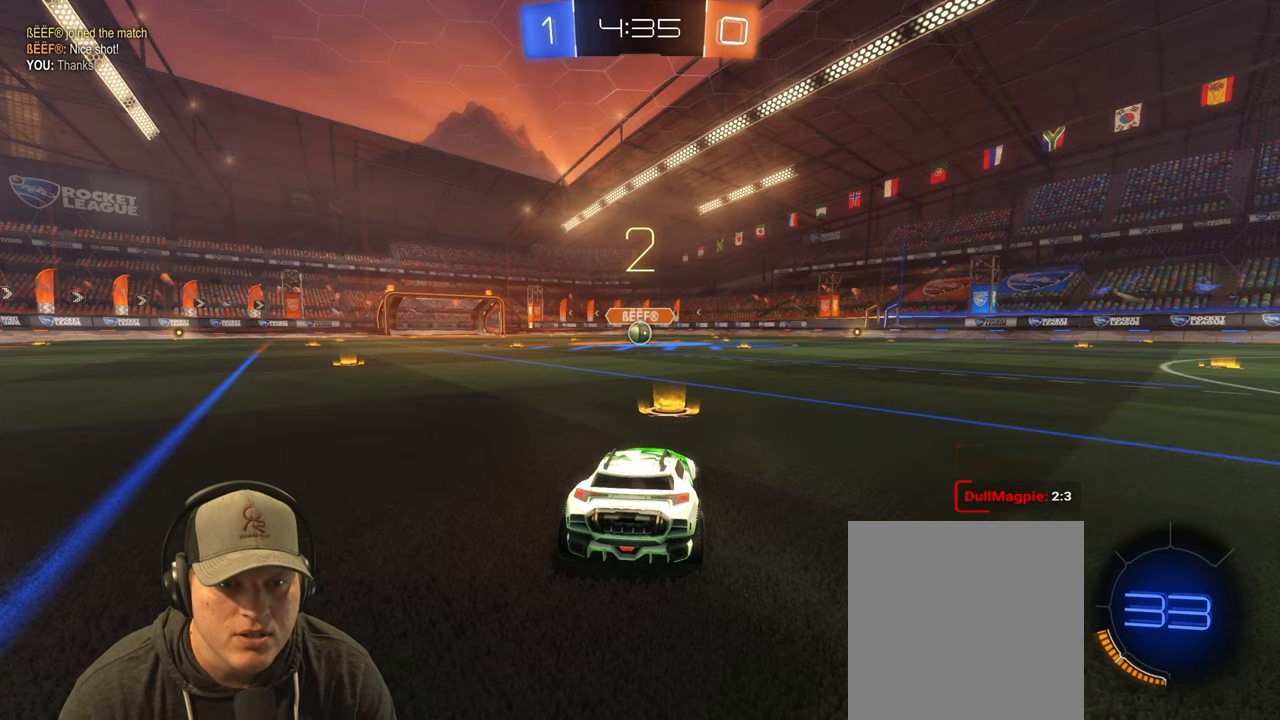
{"buttons": ["R2"], "left_stick": "center", "right_stick": "center", "events": []}
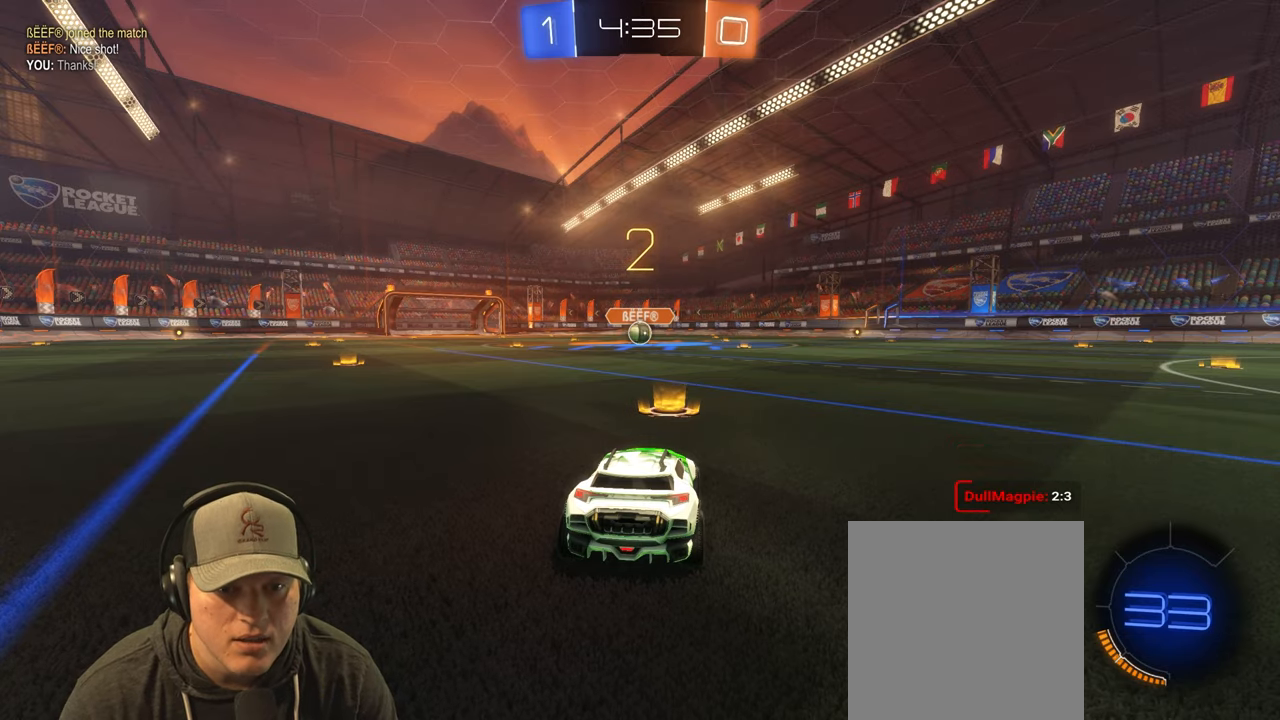
{"buttons": ["R2"], "left_stick": "center", "right_stick": "center", "events": []}
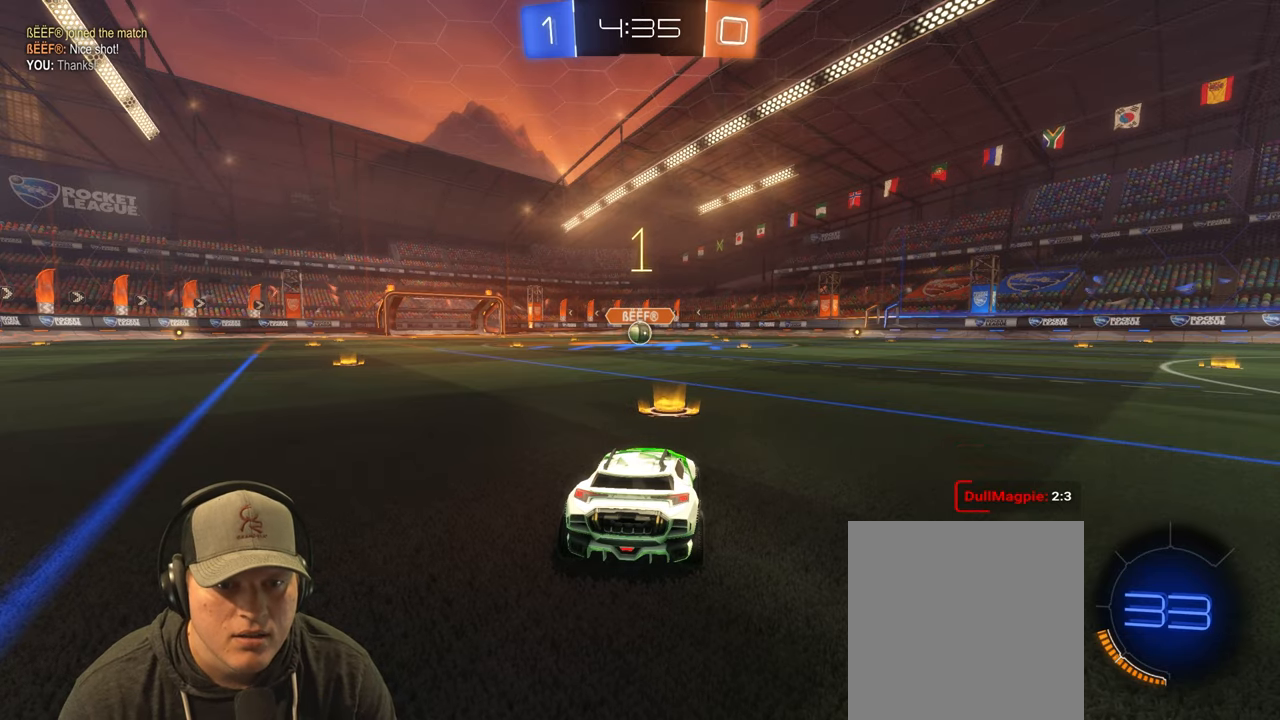
{"buttons": ["R2"], "left_stick": "center", "right_stick": "center", "events": []}
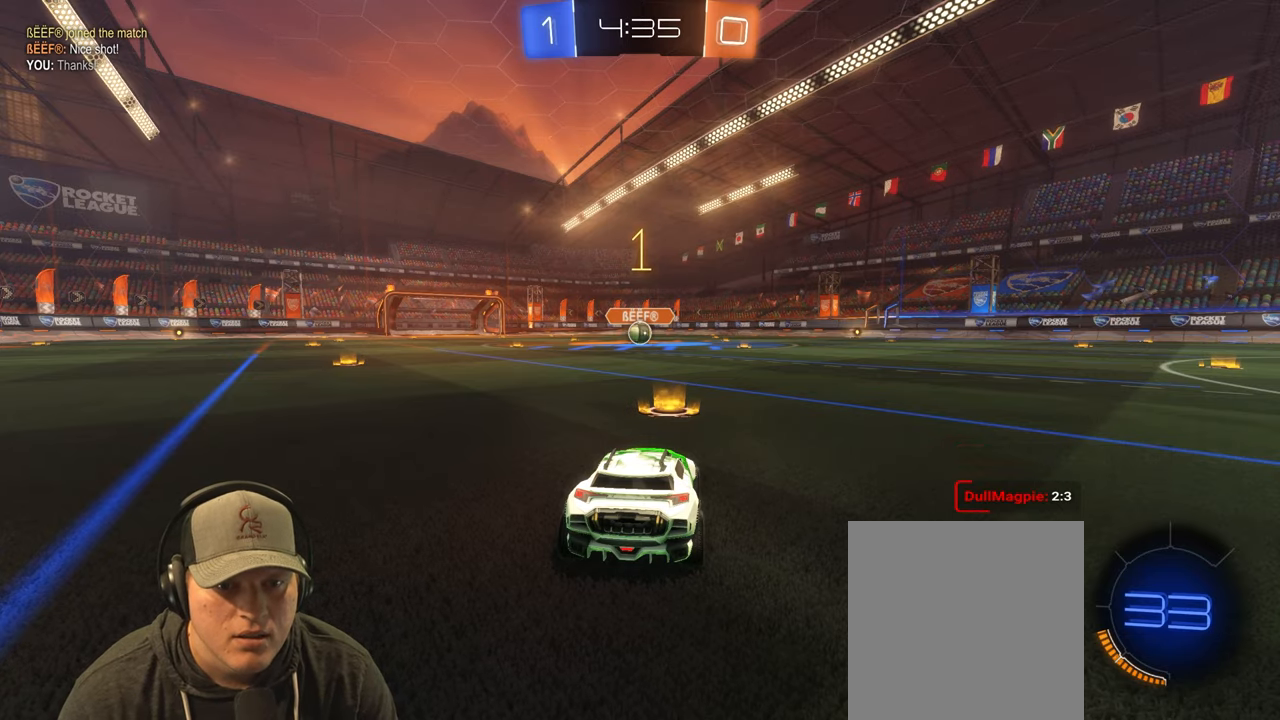
{"buttons": ["R2"], "left_stick": "center", "right_stick": "center", "events": []}
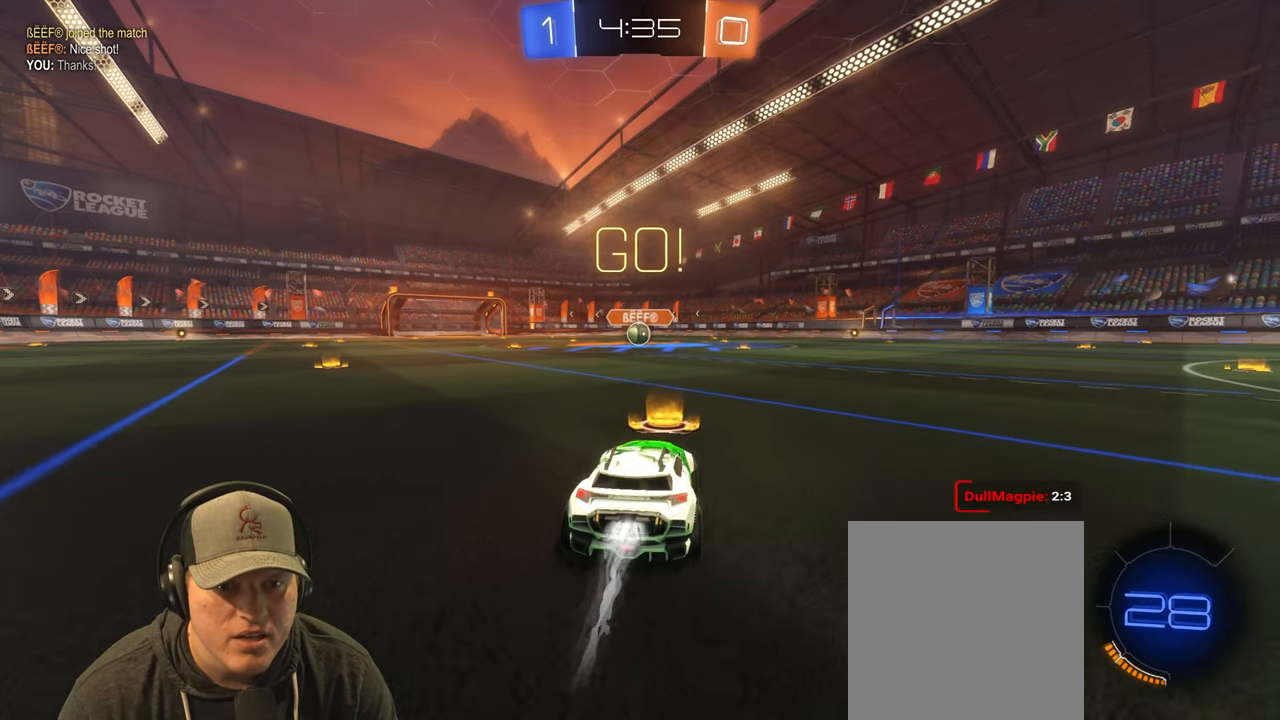
{"buttons": ["L1", "R2"], "left_stick": "down-right", "right_stick": "center", "events": [[67, "left_stick", "left"], [167, "CROSS", "down"], [200, "L1", "down"], [233, "left_stick", "up"], [267, "CROSS", "up"], [317, "CROSS", "down"], [367, "left_stick", "down-right"], [400, "CROSS", "up"]]}
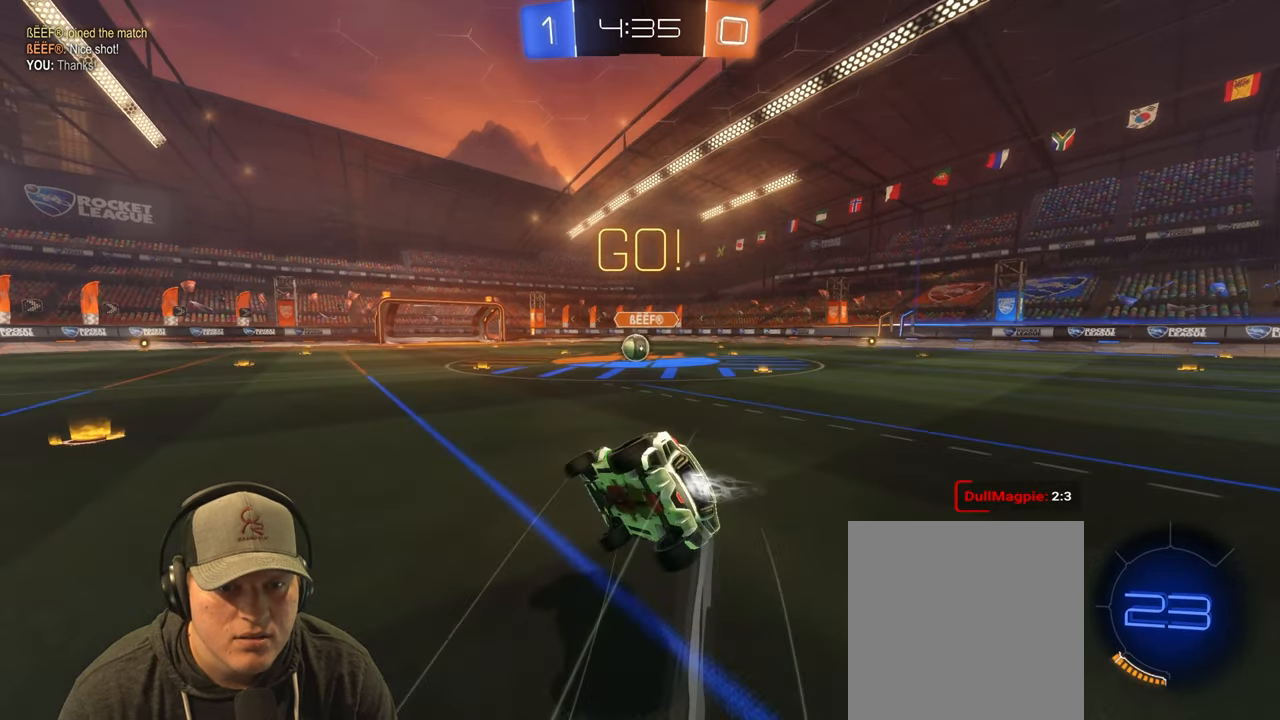
{"buttons": ["R2"], "left_stick": "down-right", "right_stick": "center", "events": [[467, "L1", "up"]]}
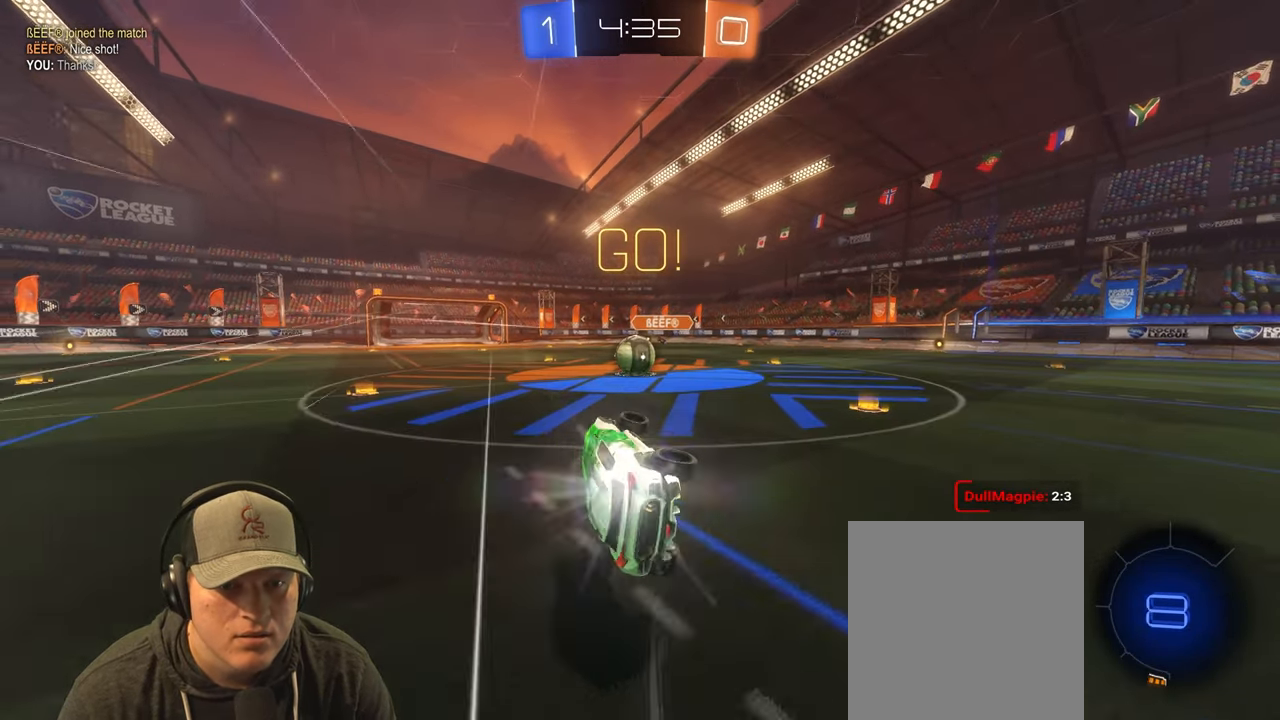
{"buttons": ["R2"], "left_stick": "left", "right_stick": "center", "events": [[17, "R2", "up"], [83, "left_stick", "center"], [200, "left_stick", "up-right"], [250, "R2", "down"], [367, "left_stick", "center"], [500, "left_stick", "left"]]}
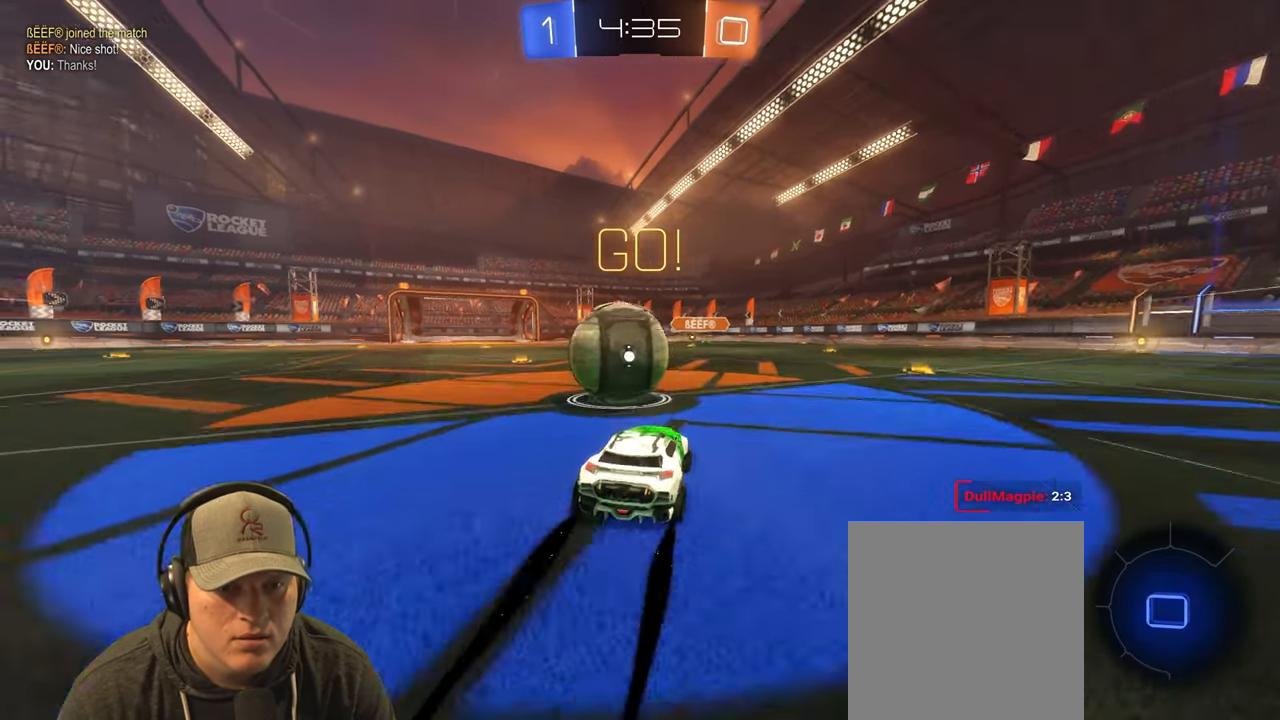
{"buttons": ["L1", "R2"], "left_stick": "up-left", "right_stick": "center", "events": [[83, "CROSS", "down"], [83, "left_stick", "up-left"], [100, "L1", "down"], [200, "CROSS", "up"], [250, "CROSS", "down"], [400, "CROSS", "up"]]}
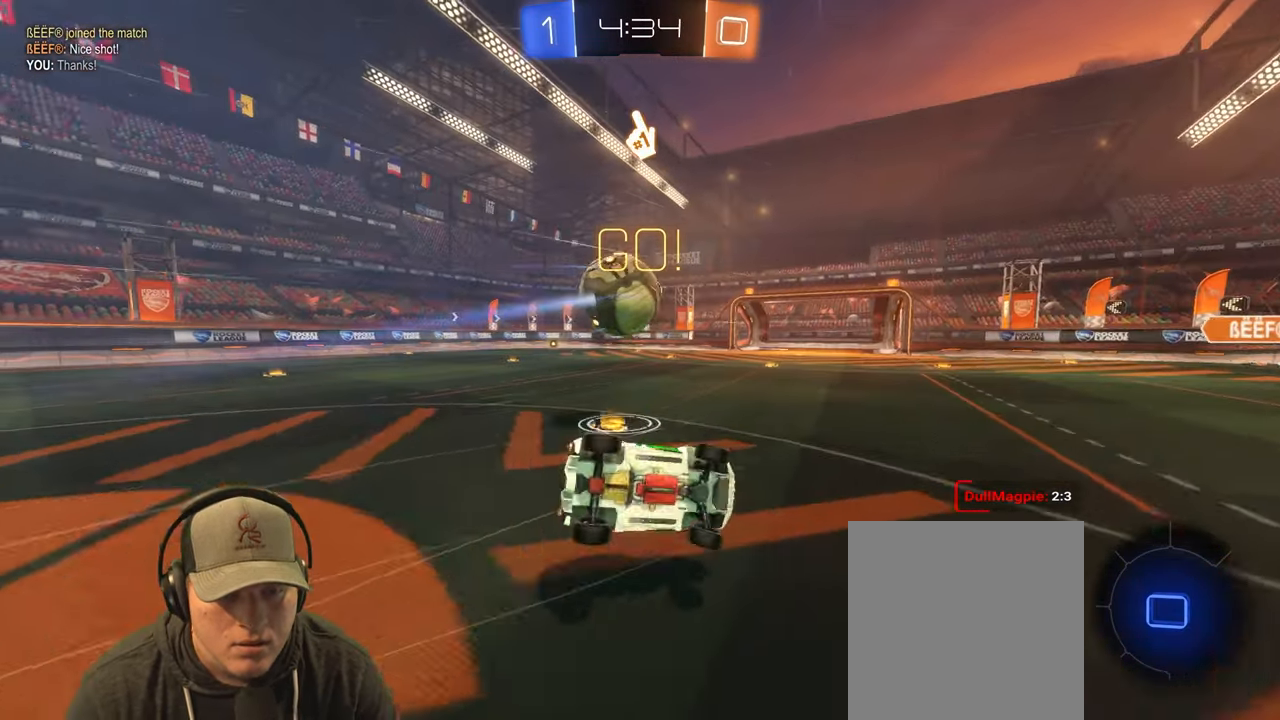
{"buttons": [], "left_stick": "up-left", "right_stick": "center", "events": [[133, "R2", "up"], [467, "L1", "up"]]}